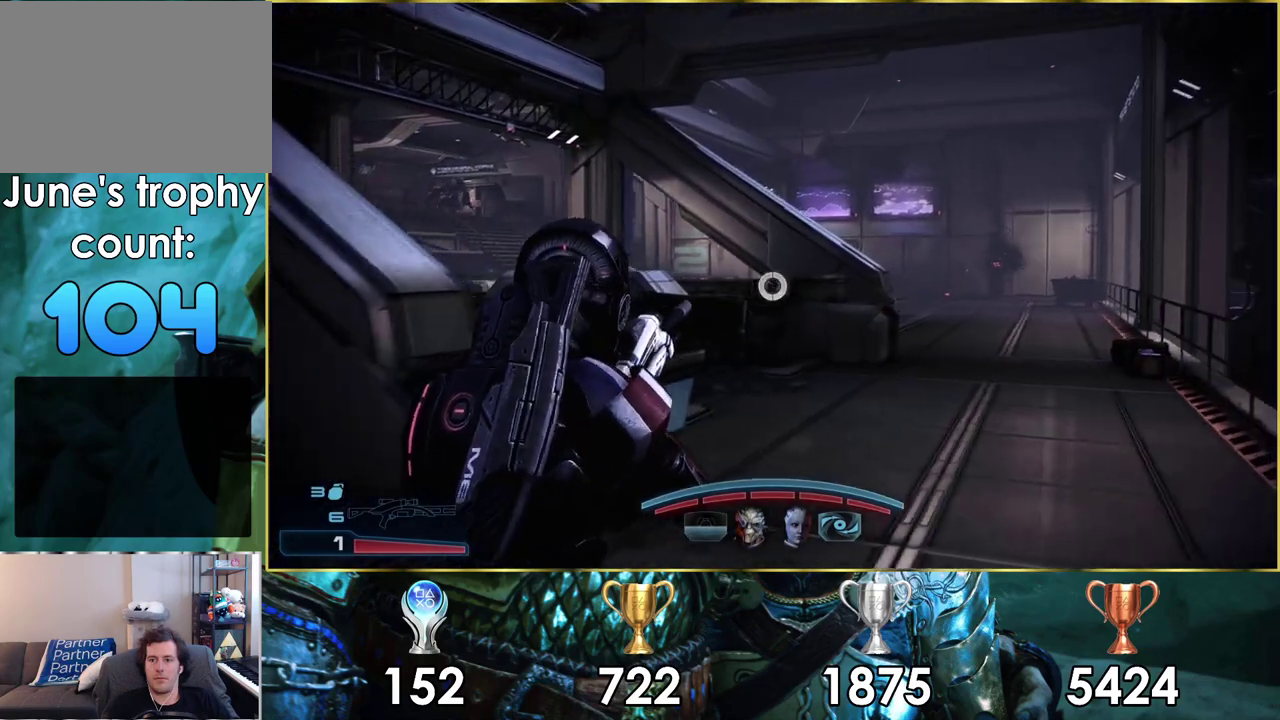
Gameplay with a controller (PlayStation layout); each line is a JSON object with the inputs held at the frame after it (dt_ms = milliseconds from this image to that frame). "events" lists button and stick changes between this image and that frame as [ms after this image, input, new state], when the widget could be followed in between.
{"dt_ms": 600, "buttons": [], "left_stick": "up-right", "right_stick": "down-right"}
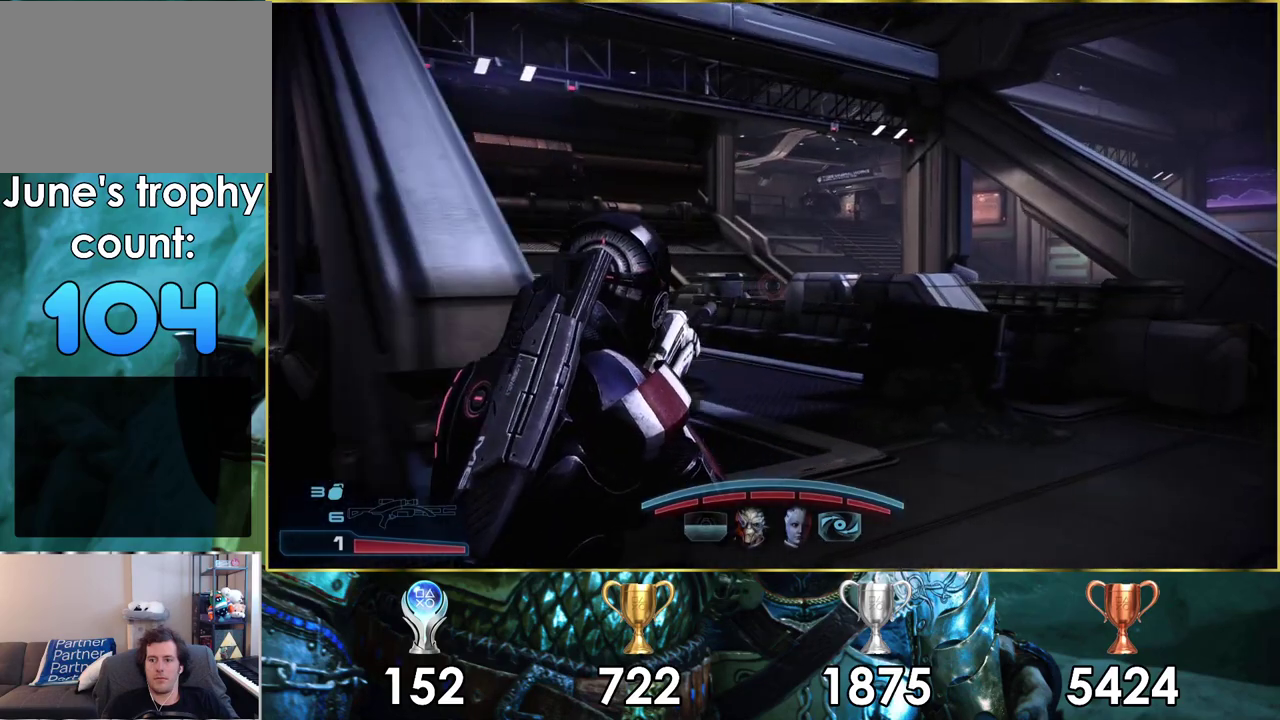
{"dt_ms": 200, "buttons": [], "left_stick": "up-right", "right_stick": "left", "events": [[83, "right_stick", "center"], [200, "right_stick", "left"]]}
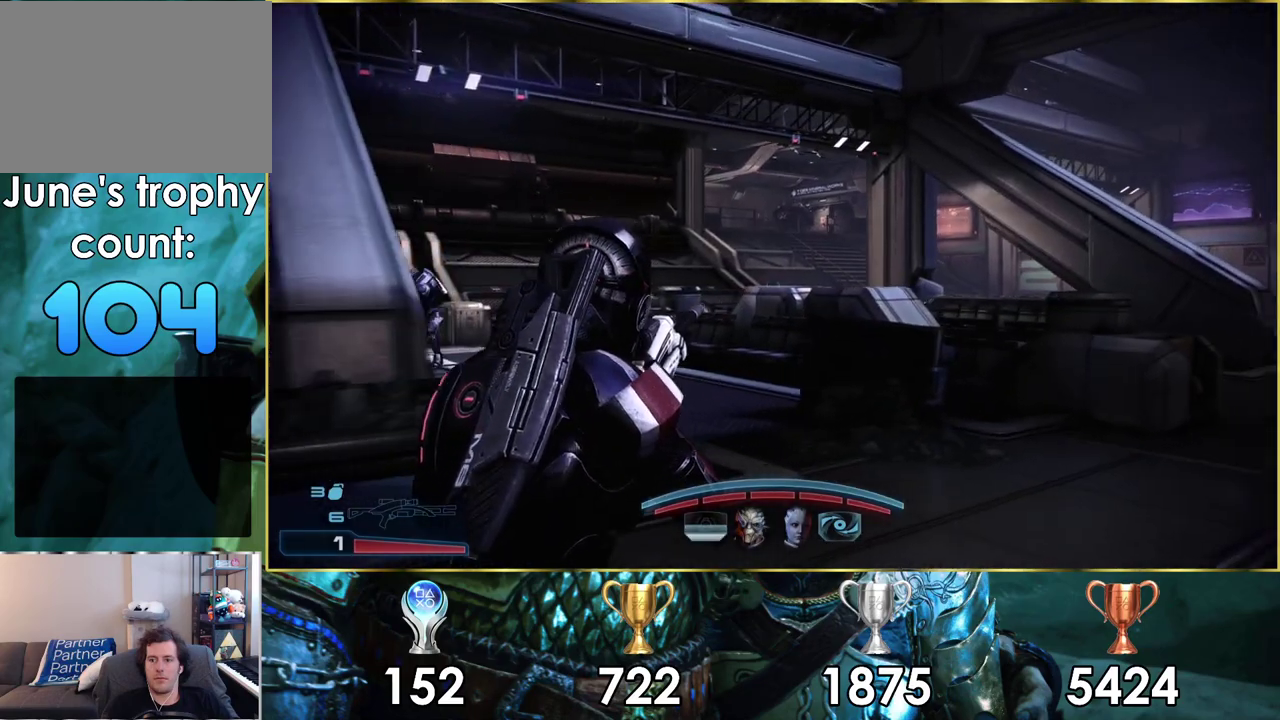
{"dt_ms": 300, "buttons": [], "left_stick": "up-right", "right_stick": "center", "events": [[200, "right_stick", "center"]]}
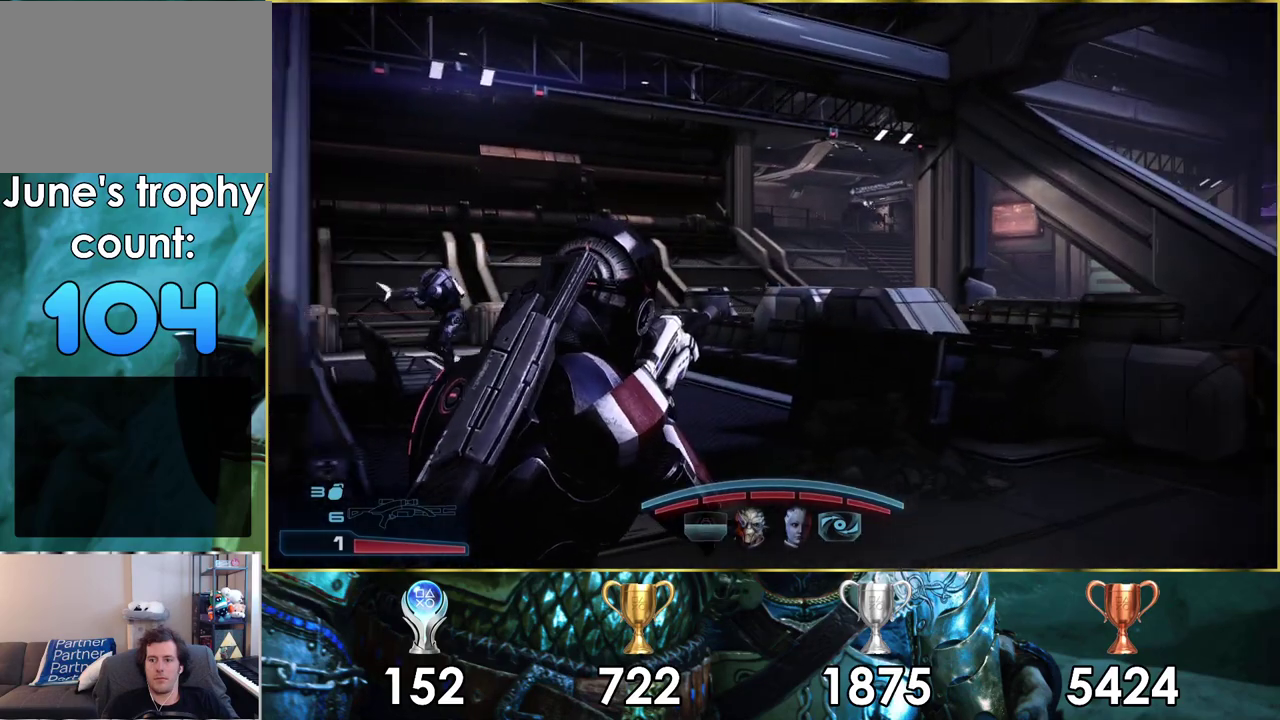
{"dt_ms": 700, "buttons": [], "left_stick": "down", "right_stick": "left"}
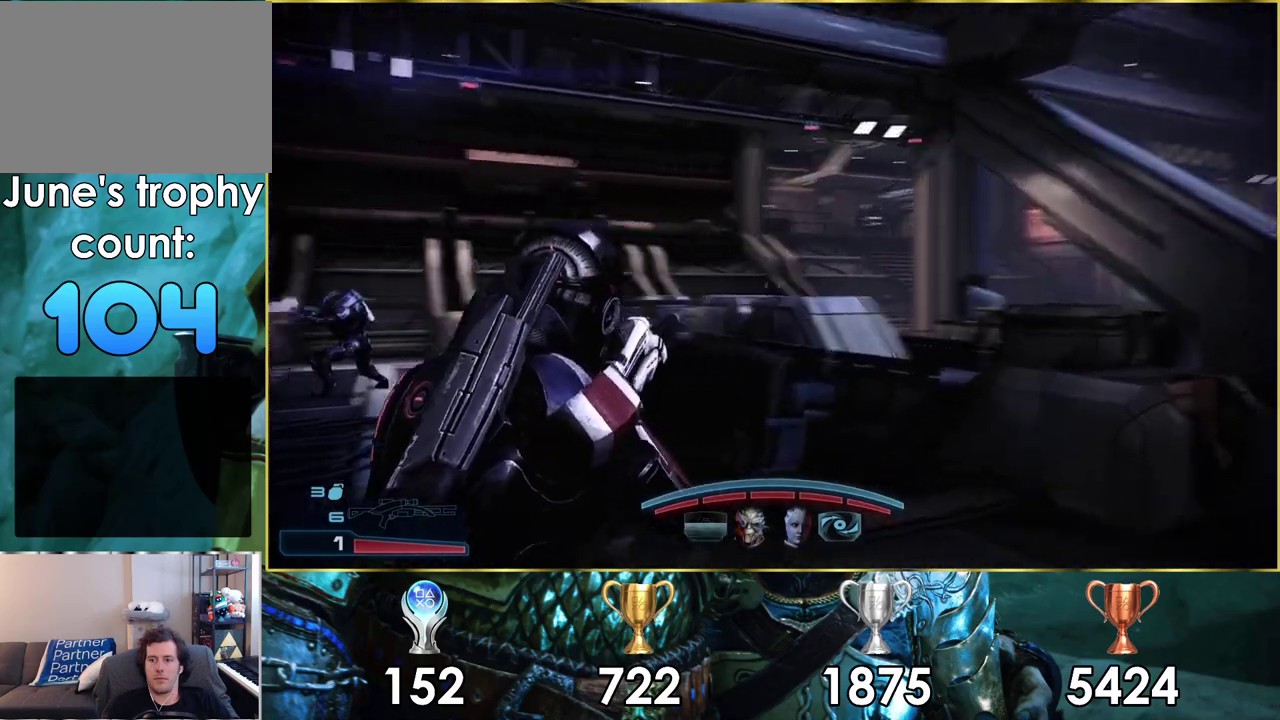
{"dt_ms": 300, "buttons": [], "left_stick": "down-left", "right_stick": "center"}
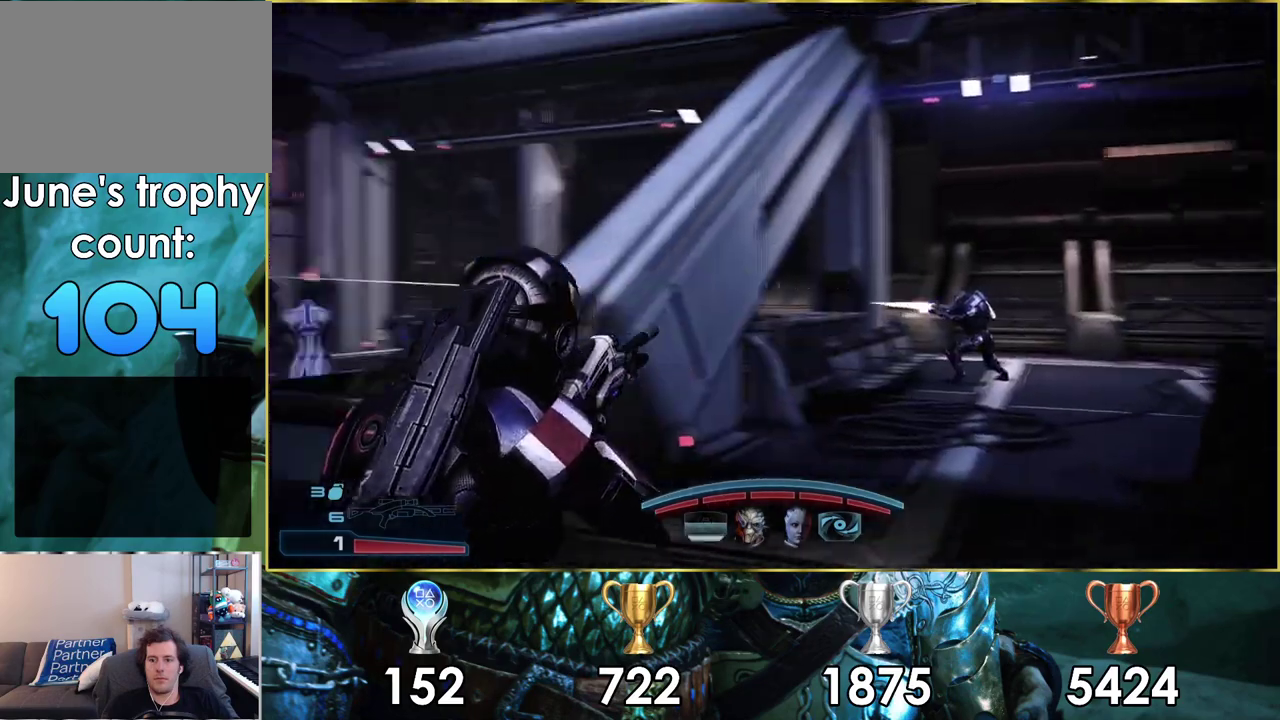
{"dt_ms": 300, "buttons": [], "left_stick": "left", "right_stick": "left", "events": [[167, "left_stick", "left"], [217, "right_stick", "left"]]}
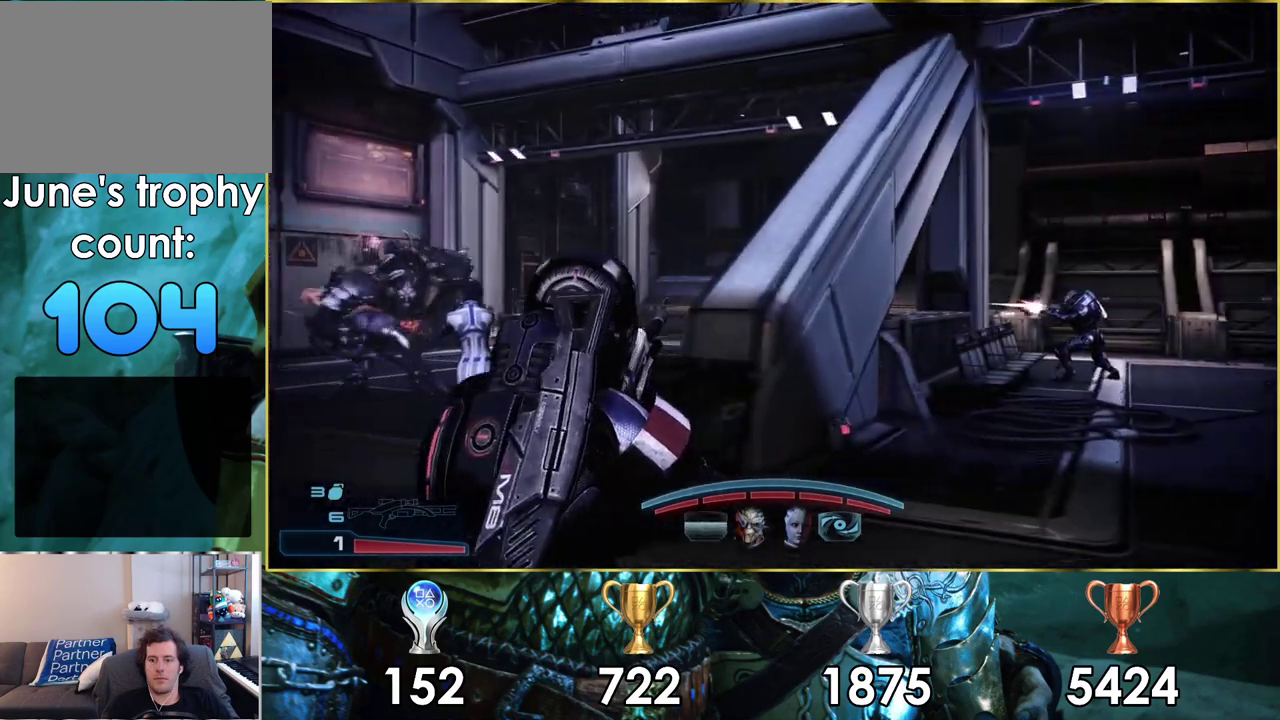
{"dt_ms": 100, "buttons": [], "left_stick": "up-left", "right_stick": "left", "events": [[17, "left_stick", "up-left"]]}
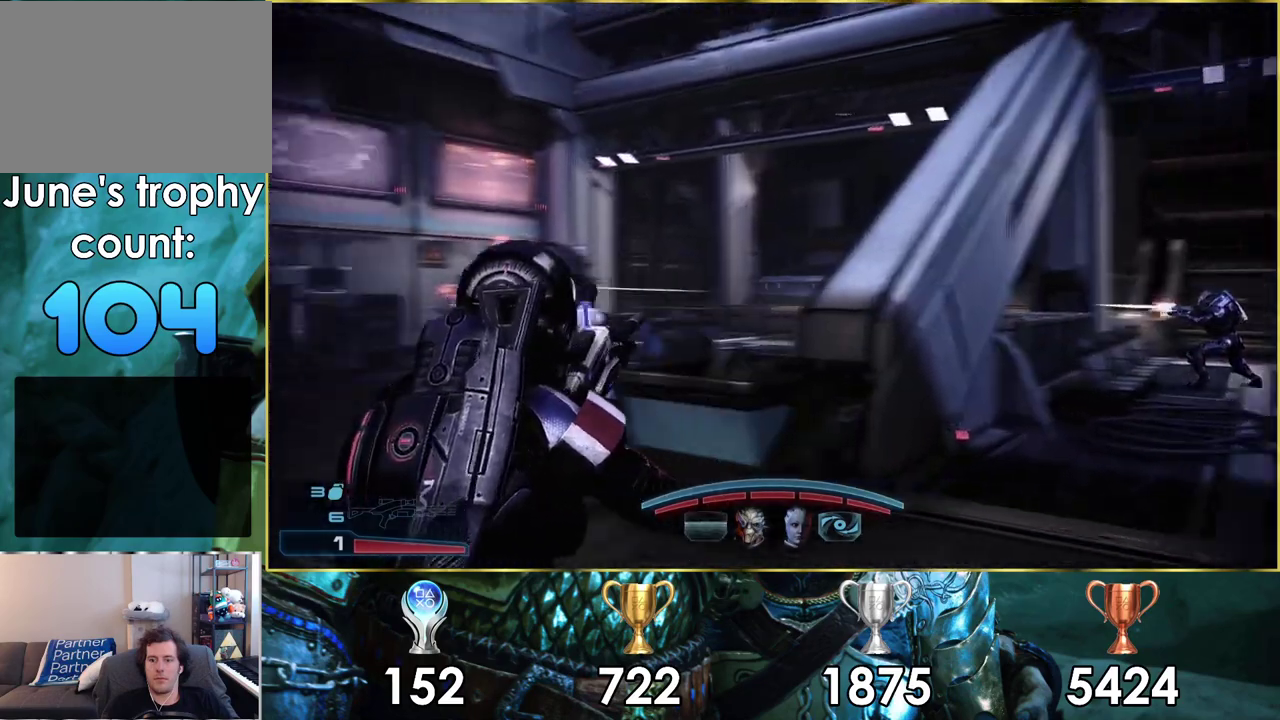
{"dt_ms": 300, "buttons": [], "left_stick": "down-right", "right_stick": "center", "events": [[117, "left_stick", "down-right"], [183, "right_stick", "center"]]}
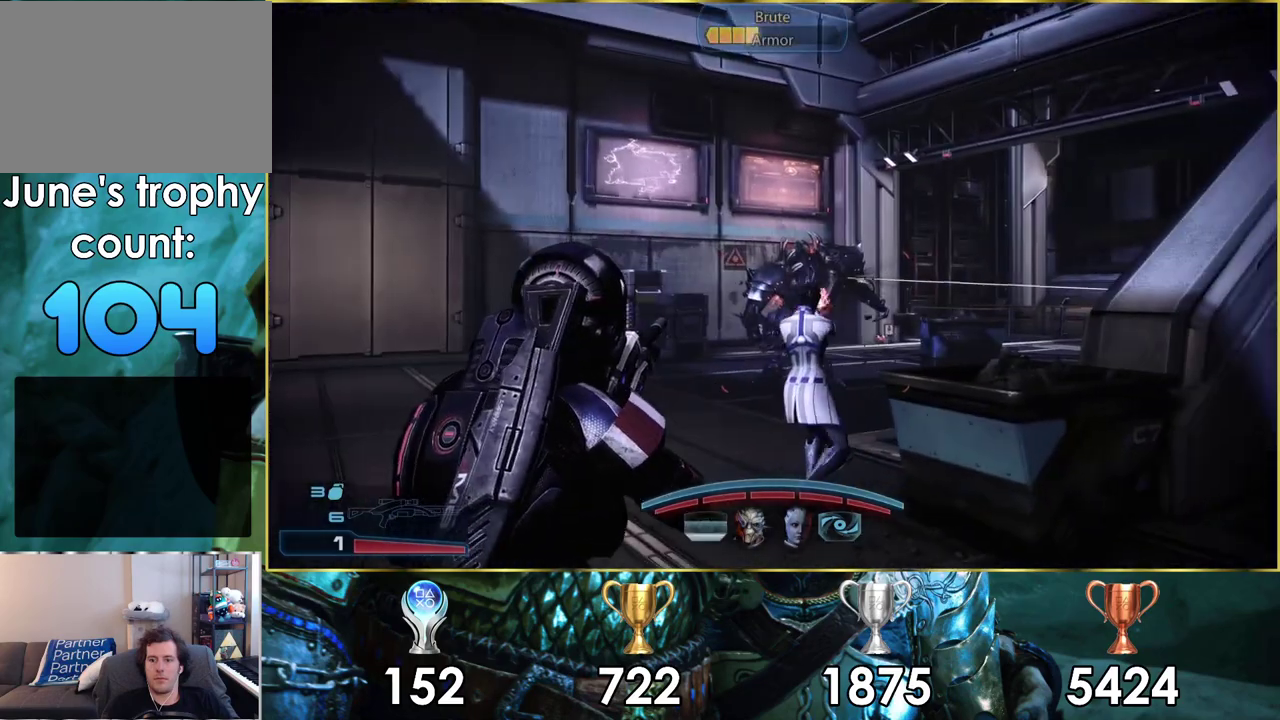
{"dt_ms": 400, "buttons": [], "left_stick": "right", "right_stick": "center", "events": [[100, "left_stick", "up-left"], [283, "left_stick", "down-right"], [333, "left_stick", "right"]]}
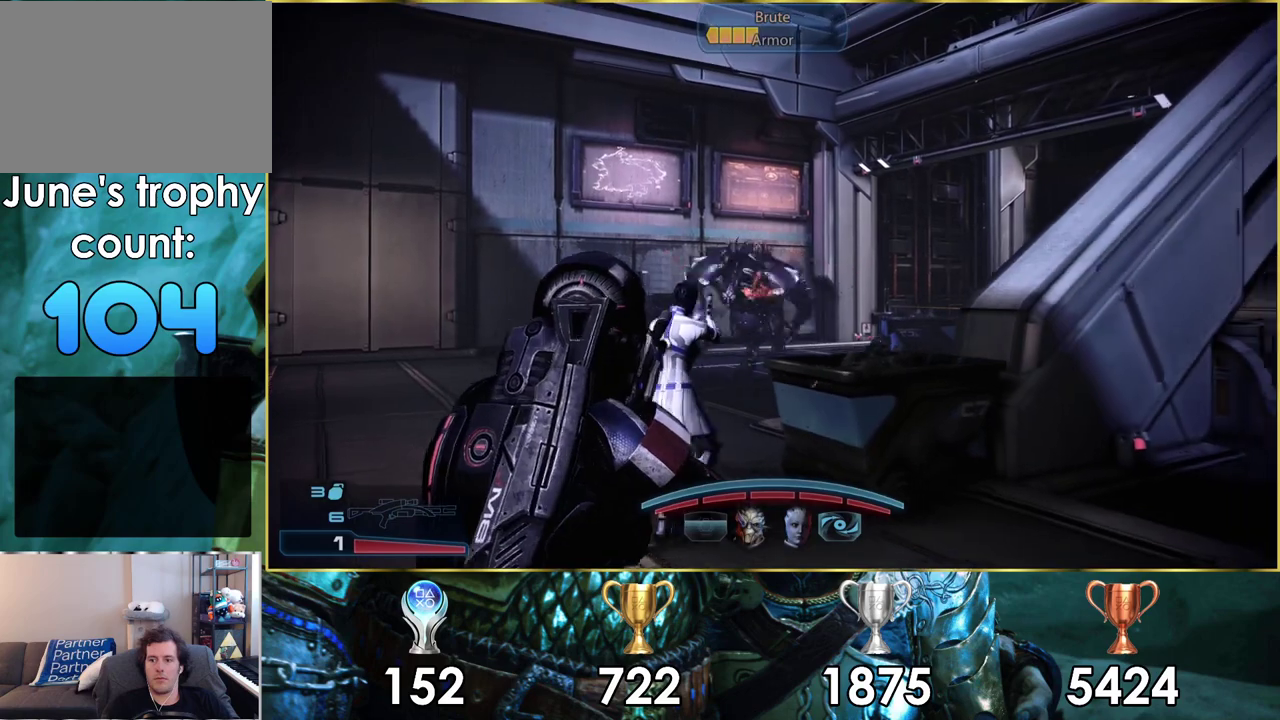
{"dt_ms": 200, "buttons": [], "left_stick": "down-left", "right_stick": "center", "events": [[50, "left_stick", "down-right"], [133, "left_stick", "down-left"]]}
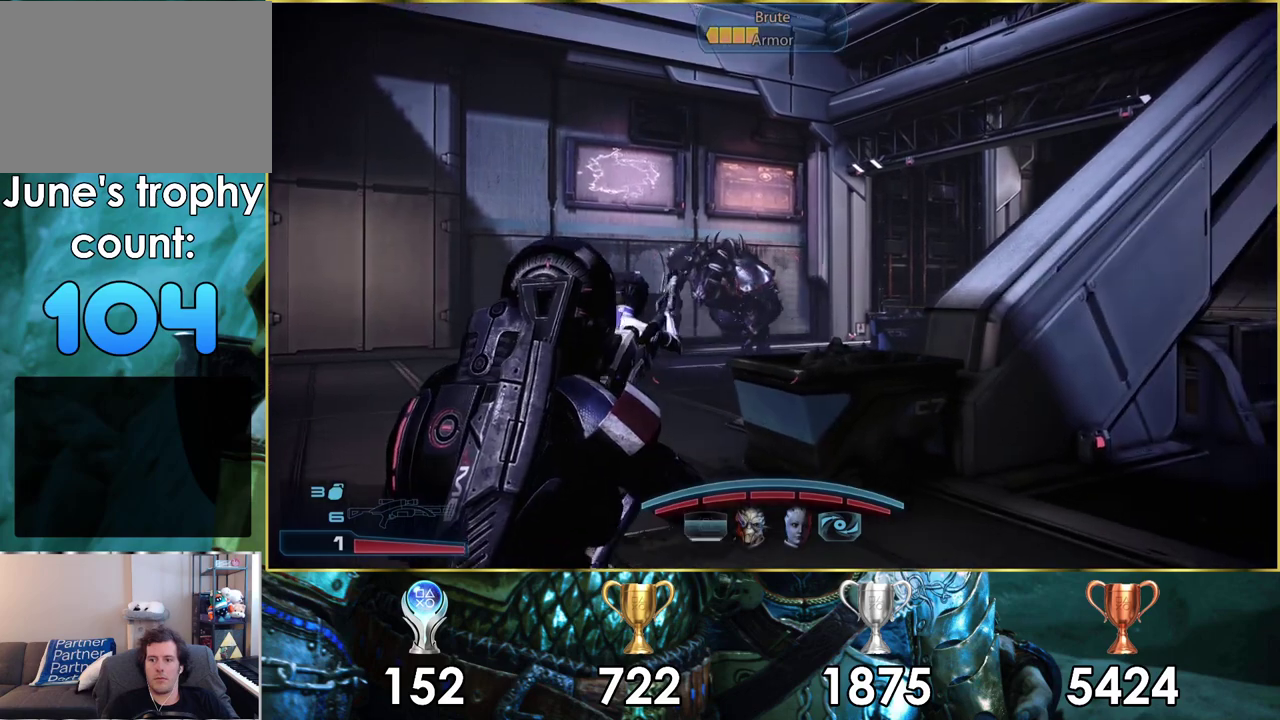
{"dt_ms": 600, "buttons": [], "left_stick": "center", "right_stick": "center", "events": [[333, "left_stick", "down"], [500, "left_stick", "center"]]}
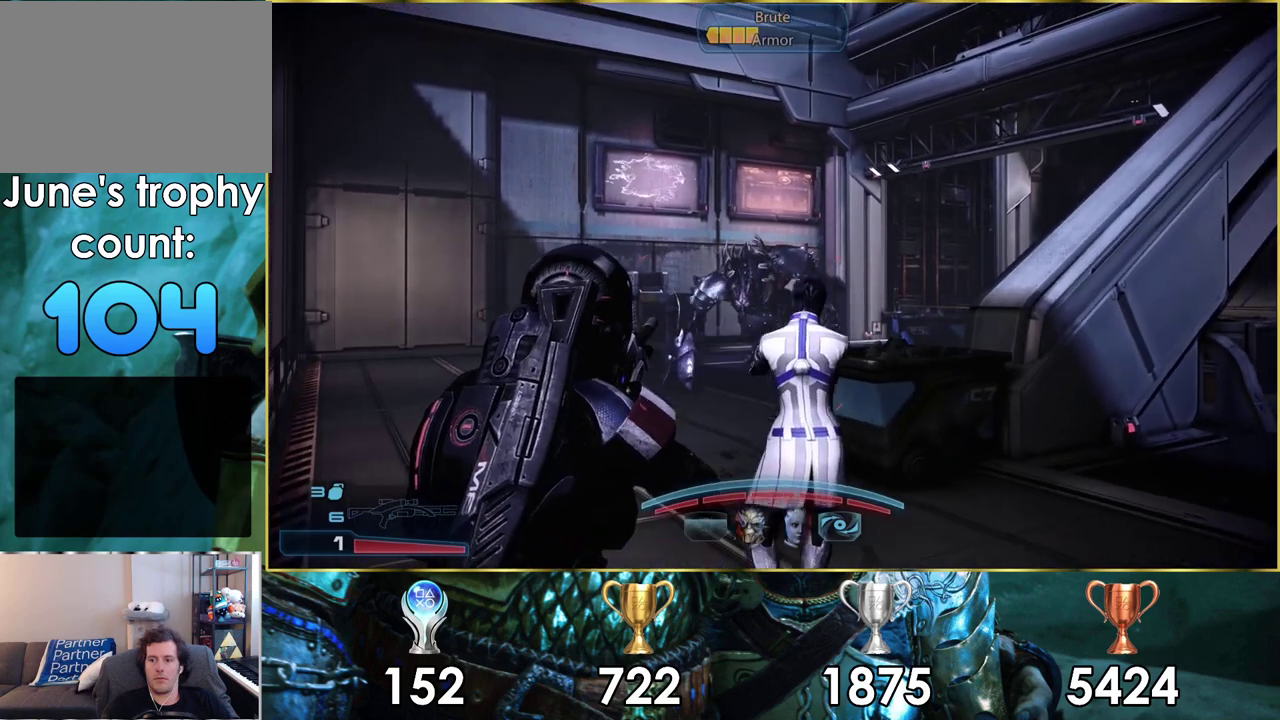
{"dt_ms": 200, "buttons": ["L1"], "left_stick": "center", "right_stick": "center", "events": [[50, "left_stick", "up-left"], [167, "left_stick", "center"], [200, "L1", "down"]]}
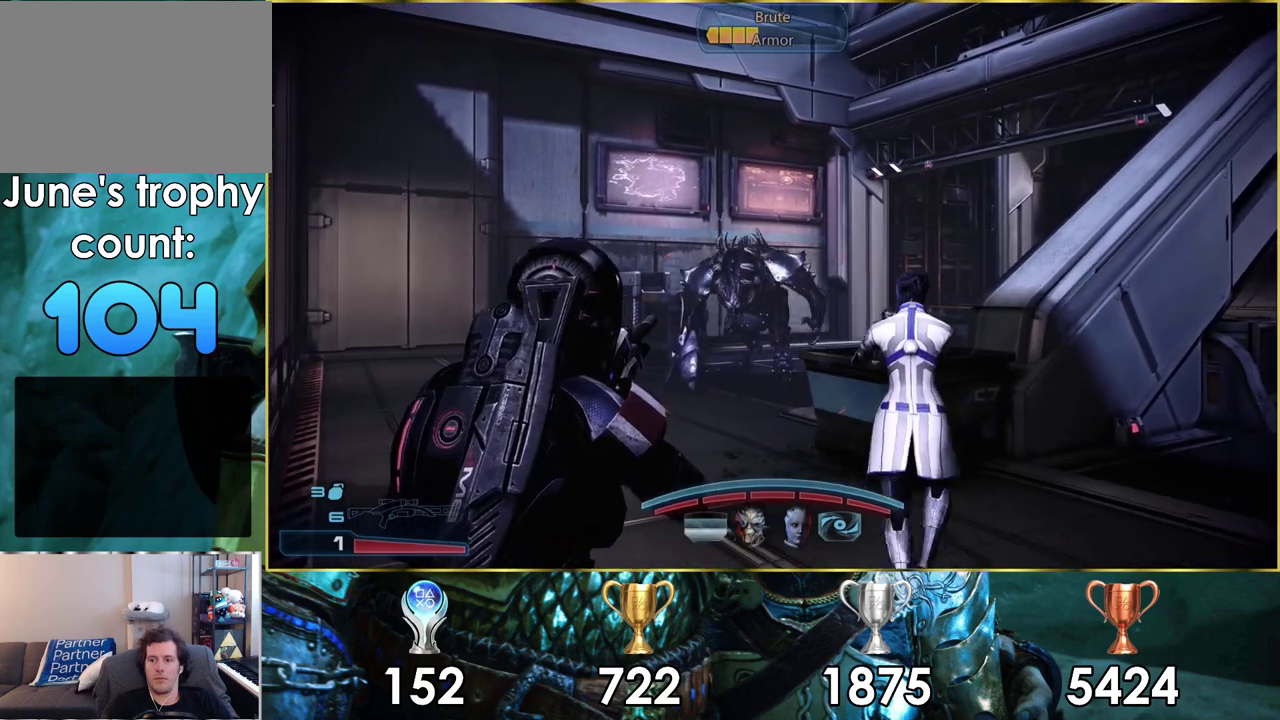
{"dt_ms": 200, "buttons": [], "left_stick": "down", "right_stick": "center", "events": [[133, "L1", "up"], [183, "left_stick", "down"]]}
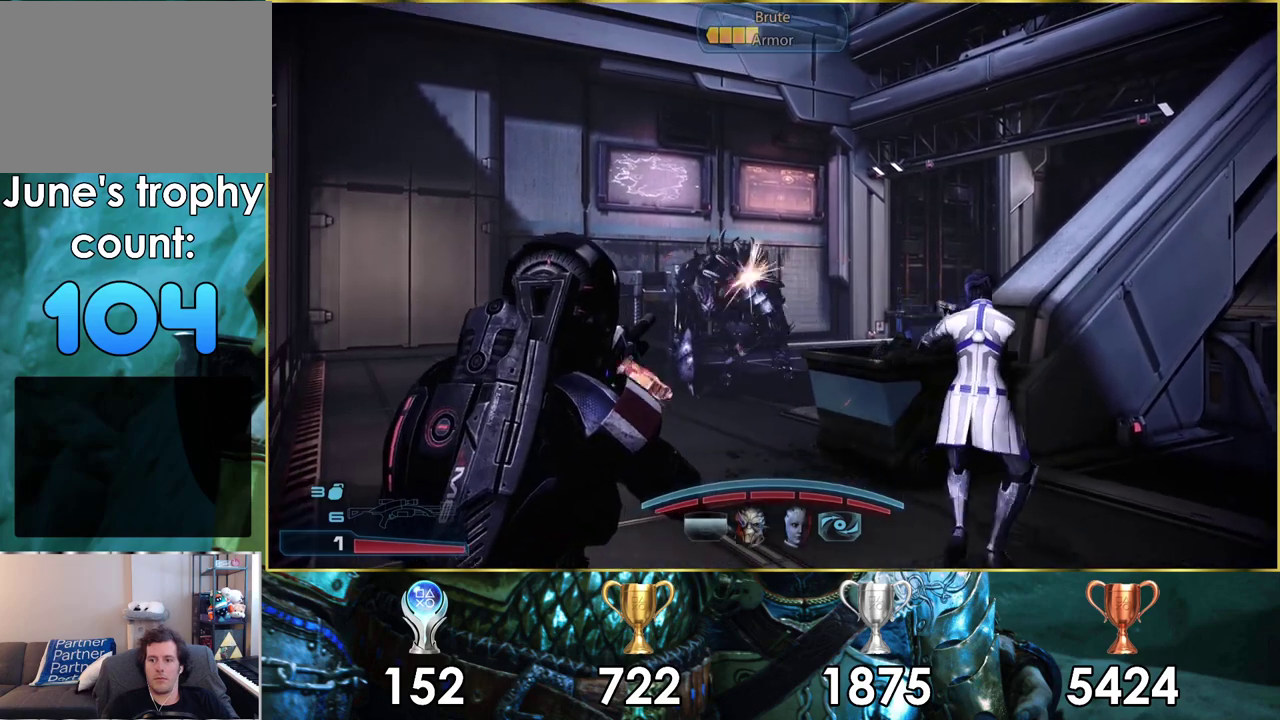
{"dt_ms": 600, "buttons": ["L1"], "left_stick": "center", "right_stick": "center", "events": [[267, "left_stick", "center"], [517, "L1", "down"]]}
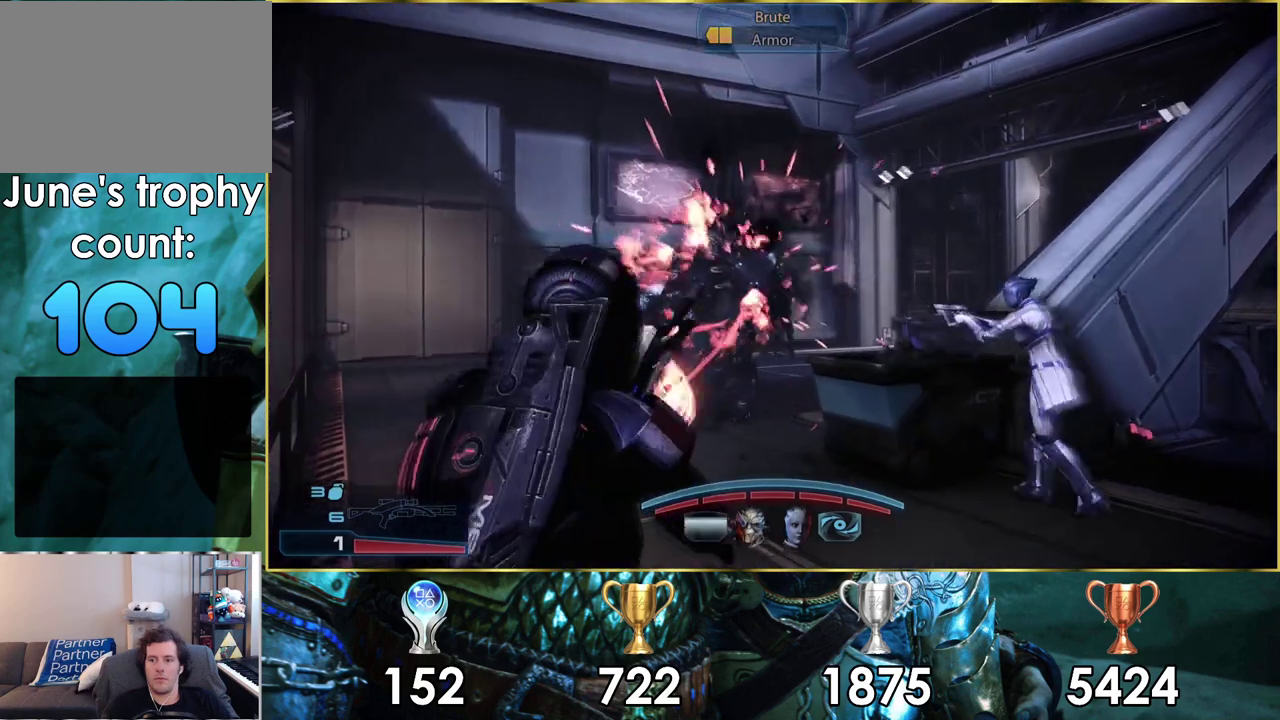
{"dt_ms": 600, "buttons": ["R1"], "left_stick": "center", "right_stick": "center", "events": [[233, "R1", "down"], [283, "L1", "up"]]}
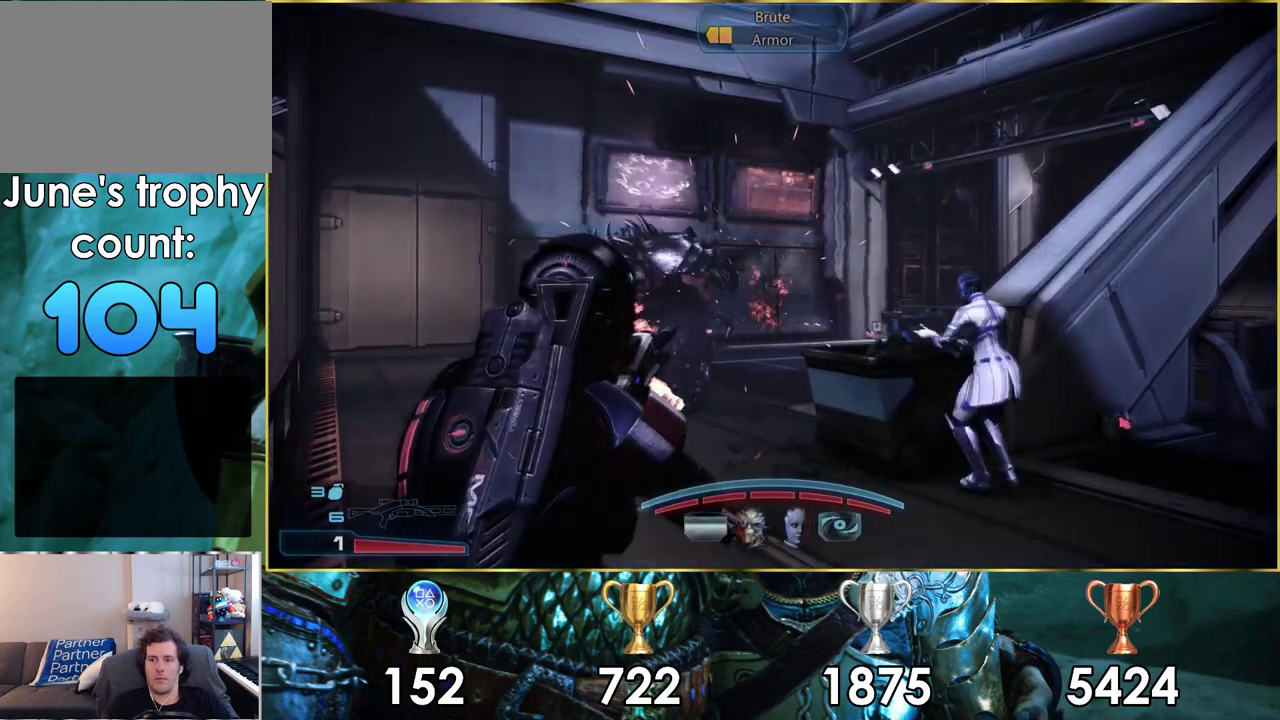
{"dt_ms": 500, "buttons": ["R1"], "left_stick": "center", "right_stick": "center", "events": [[433, "R1", "up"], [483, "R1", "down"]]}
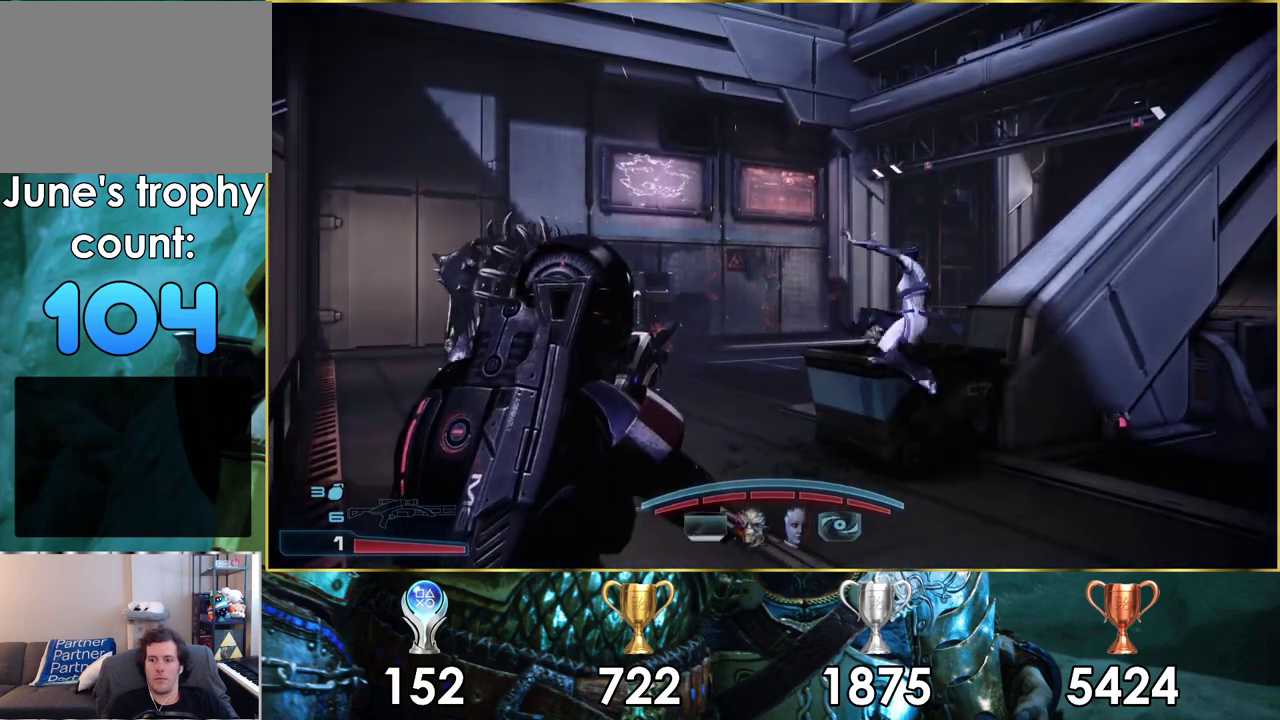
{"dt_ms": 500, "buttons": ["R1"], "left_stick": "center", "right_stick": "center", "events": []}
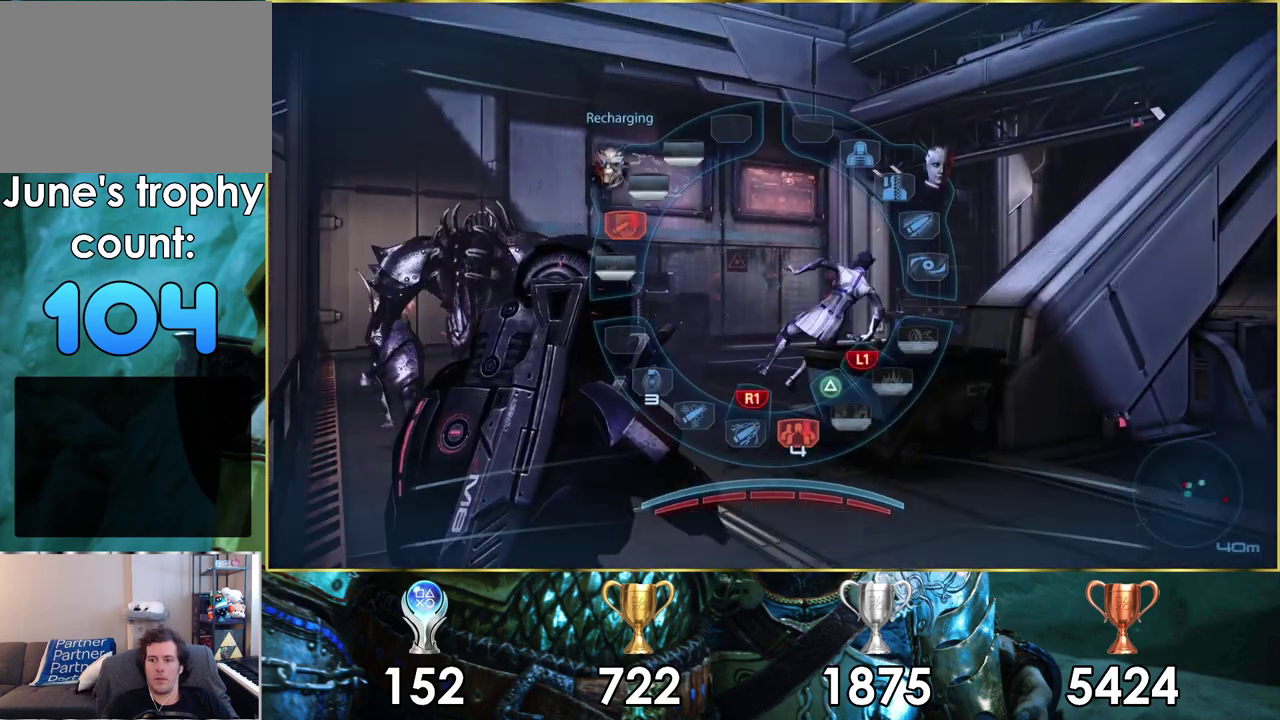
{"dt_ms": 400, "buttons": ["R1"], "left_stick": "down", "right_stick": "center", "events": [[317, "left_stick", "down"]]}
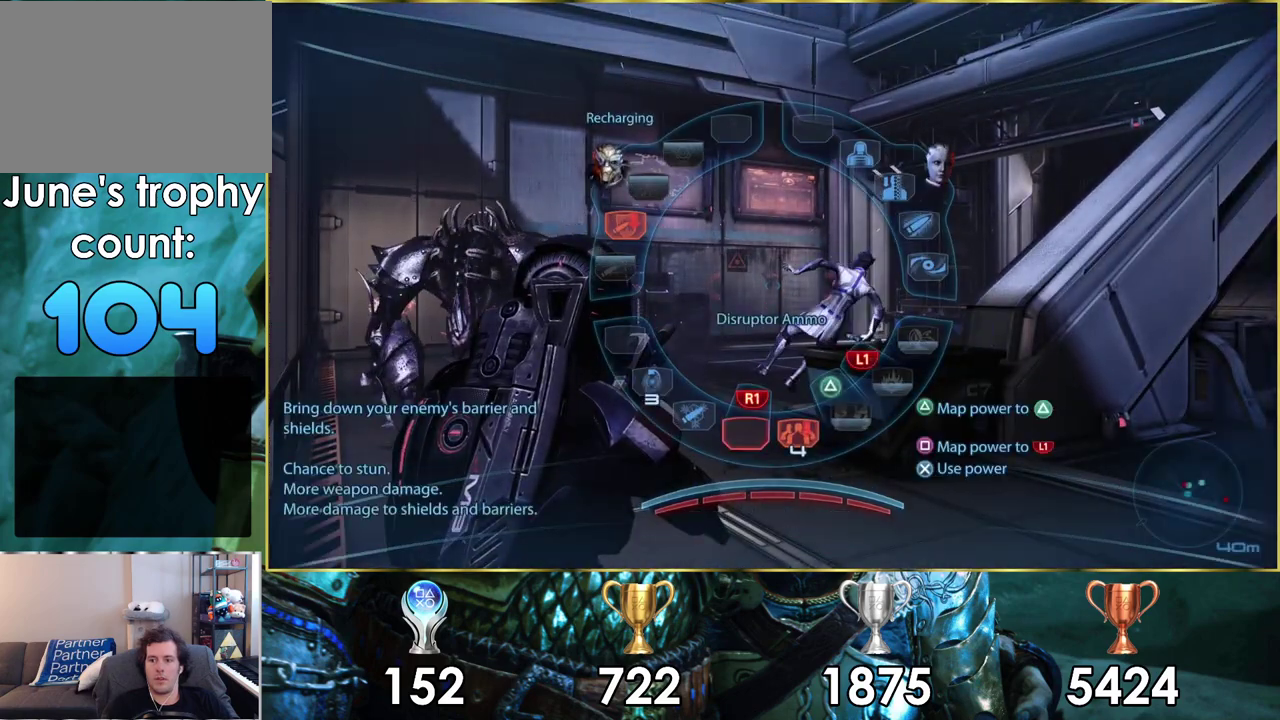
{"dt_ms": 200, "buttons": [], "left_stick": "center", "right_stick": "center", "events": [[67, "left_stick", "center"], [183, "R1", "up"]]}
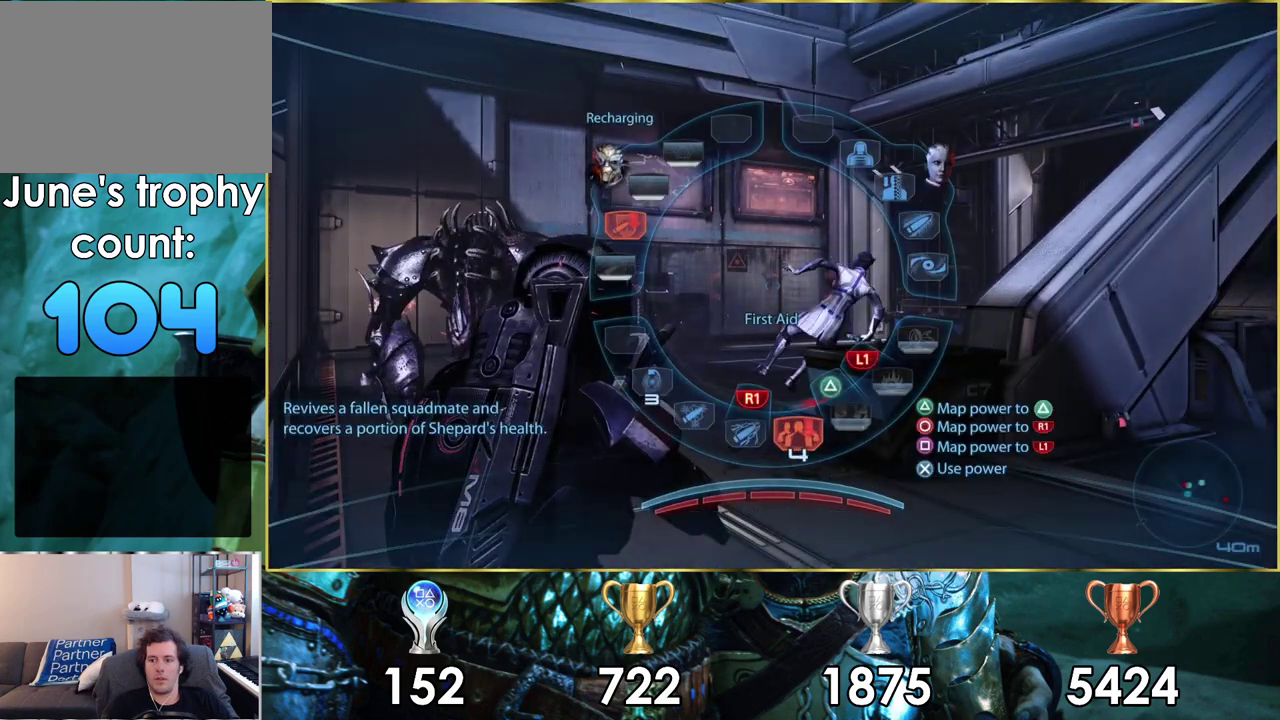
{"dt_ms": 400, "buttons": ["L1"], "left_stick": "center", "right_stick": "center", "events": [[17, "L1", "down"]]}
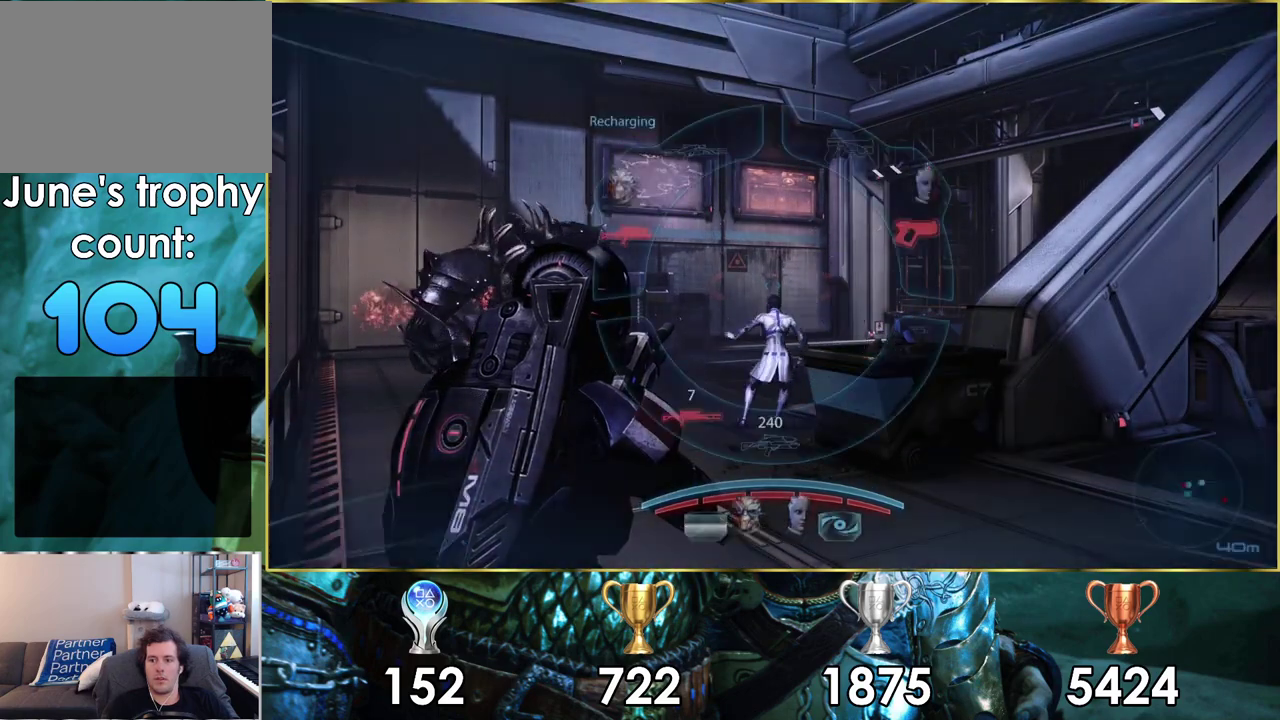
{"dt_ms": 300, "buttons": ["L1"], "left_stick": "down", "right_stick": "center", "events": [[250, "left_stick", "down"]]}
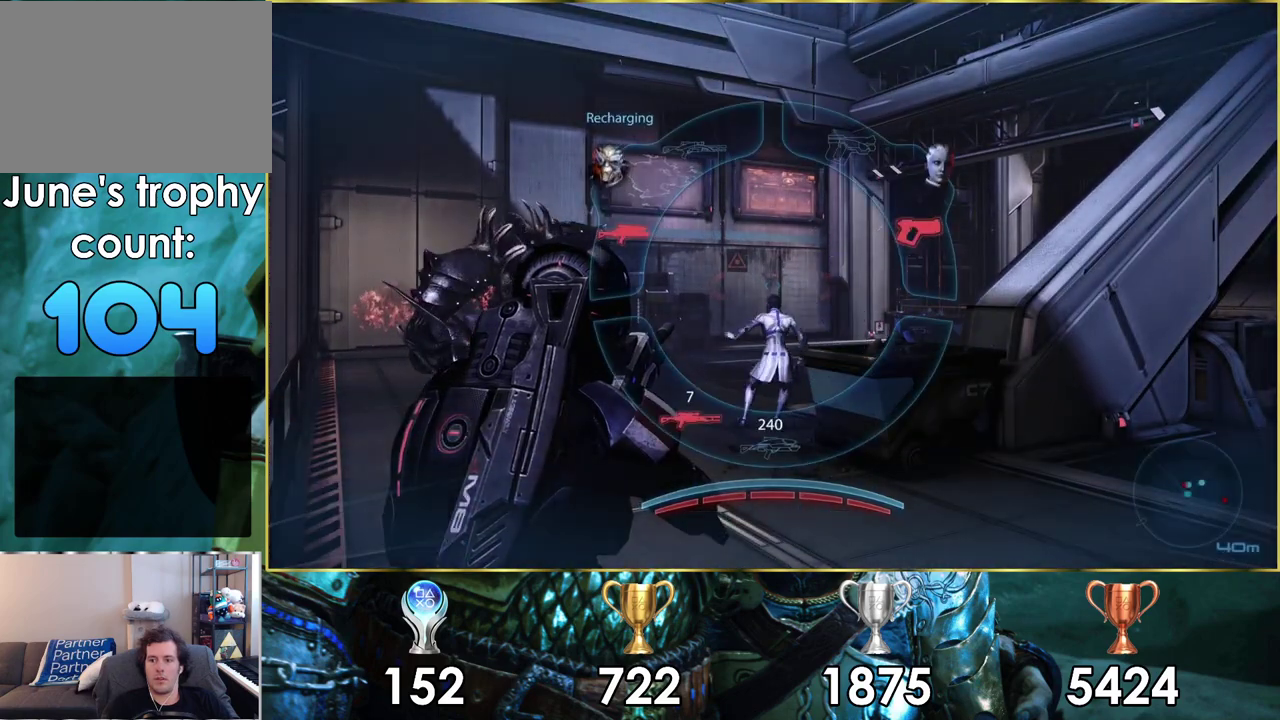
{"dt_ms": 300, "buttons": ["CROSS", "L1"], "left_stick": "down", "right_stick": "center", "events": [[300, "CROSS", "down"]]}
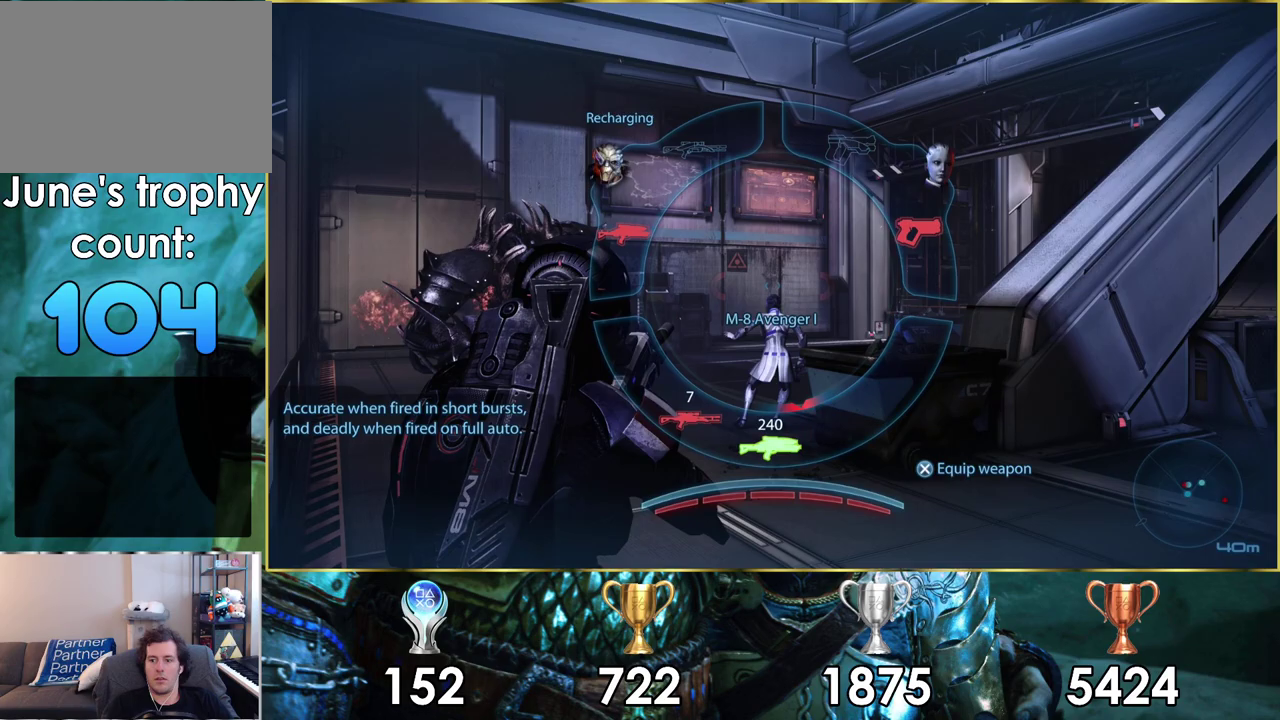
{"dt_ms": 200, "buttons": [], "left_stick": "center", "right_stick": "center", "events": [[67, "CROSS", "up"], [117, "L1", "up"], [167, "left_stick", "center"]]}
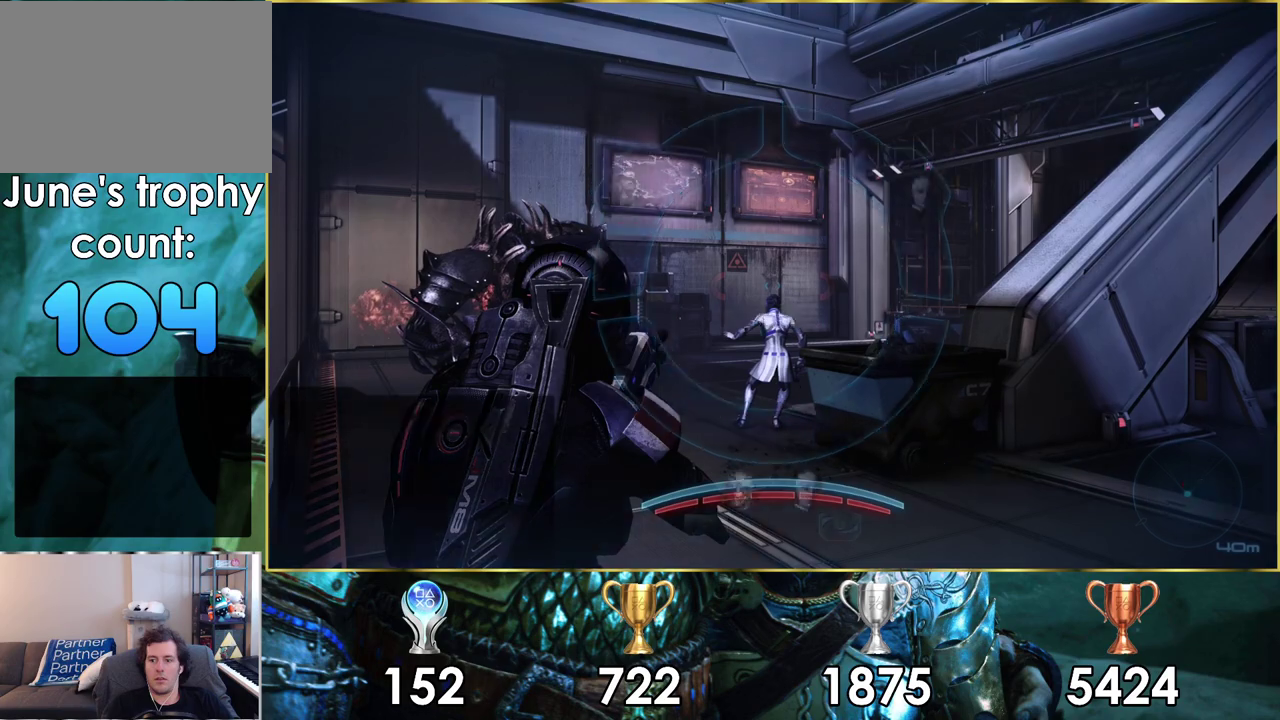
{"dt_ms": 400, "buttons": [], "left_stick": "down", "right_stick": "center", "events": [[117, "right_stick", "left"], [133, "left_stick", "down"], [383, "right_stick", "center"]]}
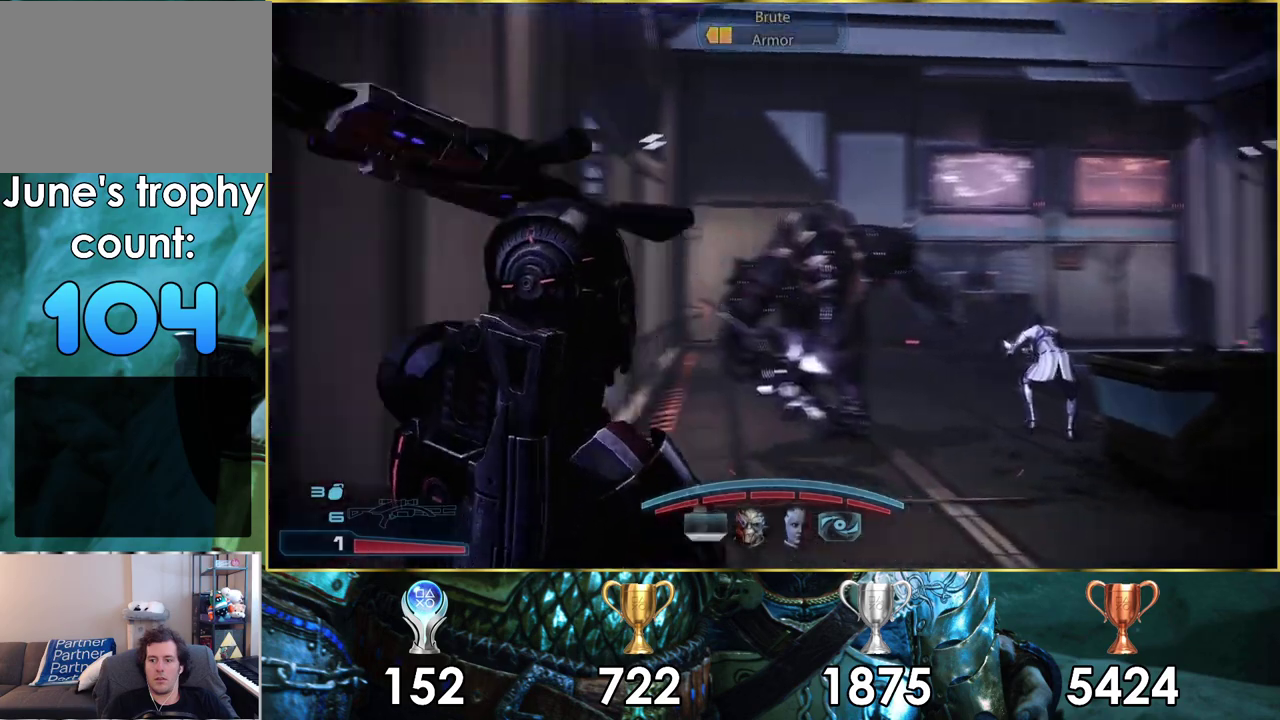
{"dt_ms": 300, "buttons": [], "left_stick": "down-right", "right_stick": "right"}
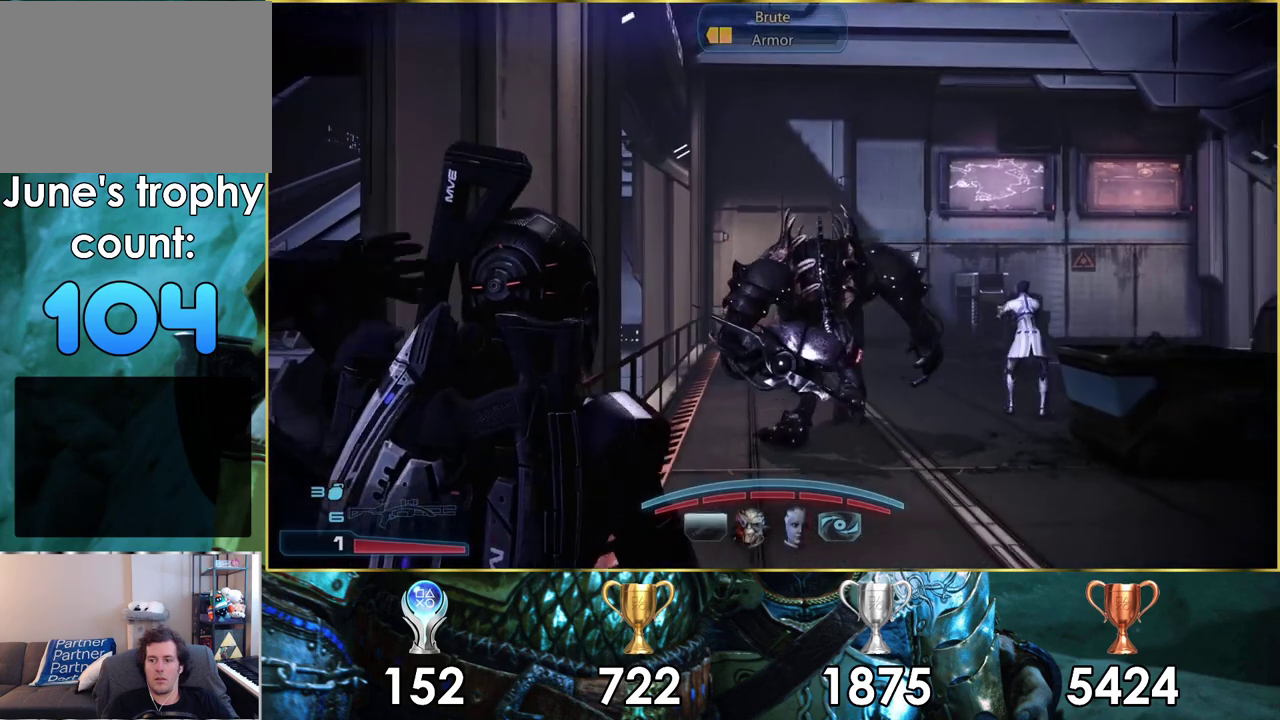
{"dt_ms": 500, "buttons": [], "left_stick": "down-right", "right_stick": "up-left"}
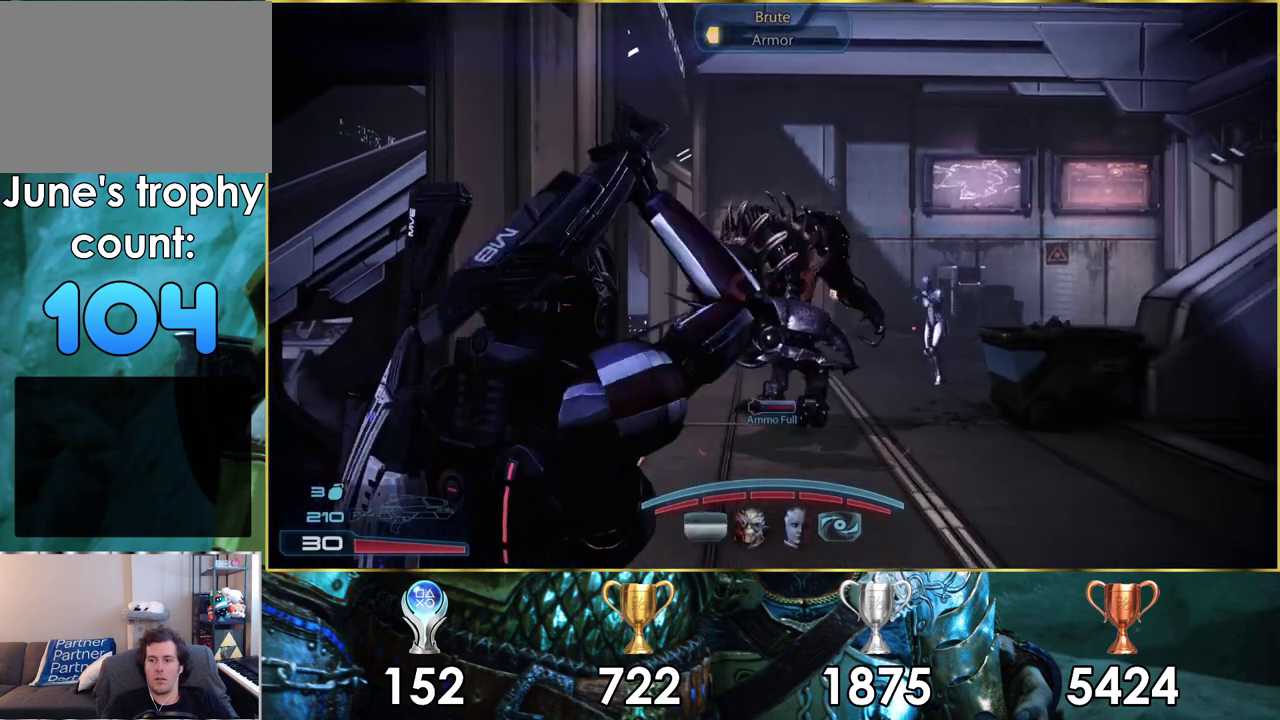
{"dt_ms": 500, "buttons": [], "left_stick": "down", "right_stick": "center"}
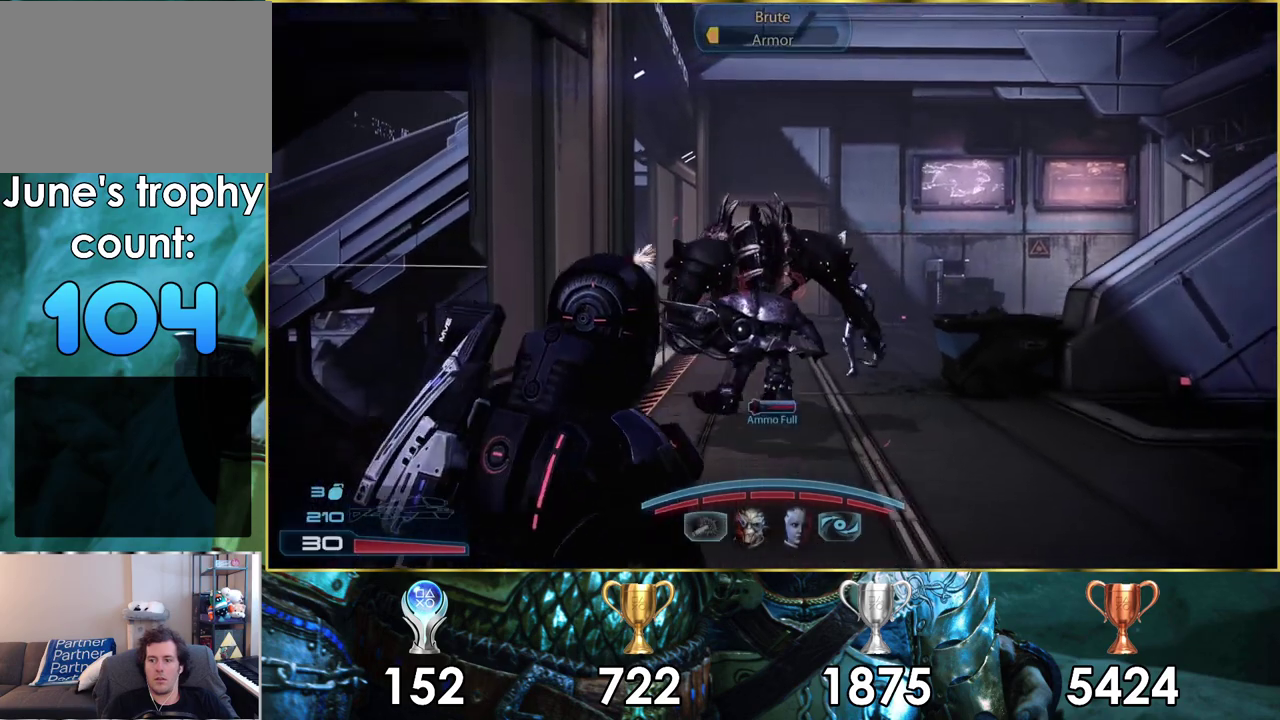
{"dt_ms": 500, "buttons": [], "left_stick": "down", "right_stick": "center", "events": []}
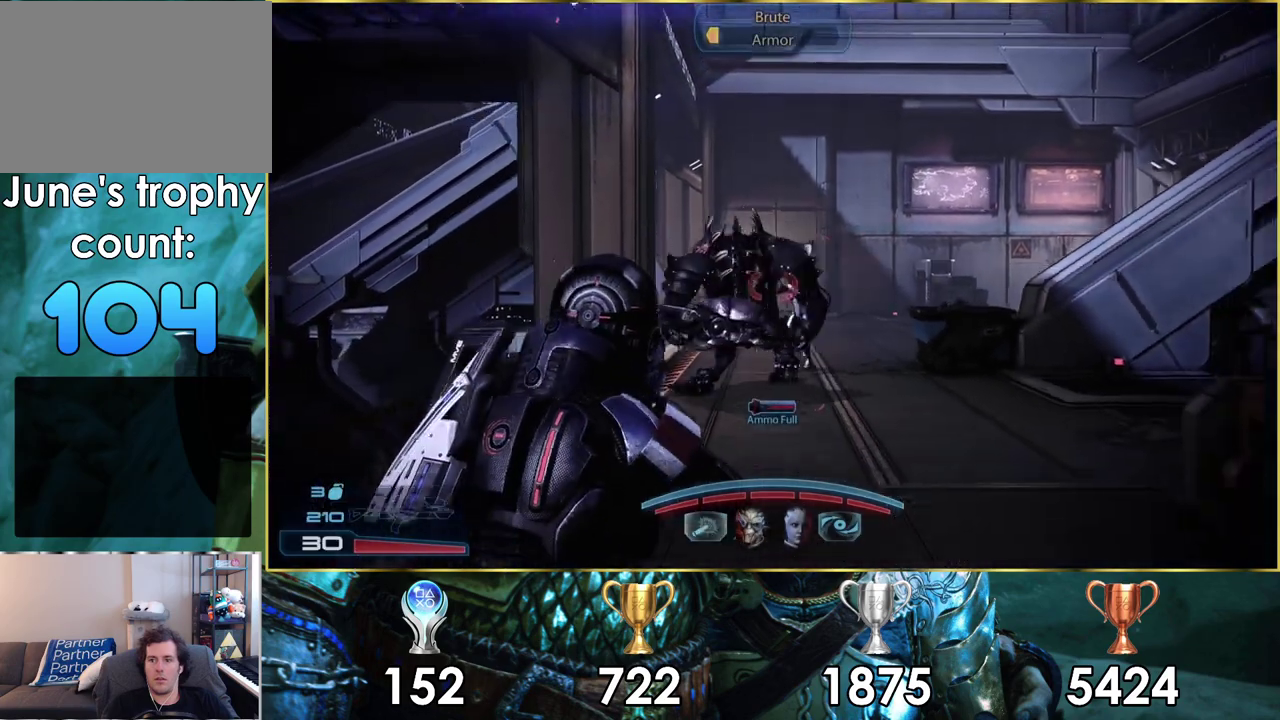
{"dt_ms": 500, "buttons": [], "left_stick": "down", "right_stick": "center", "events": []}